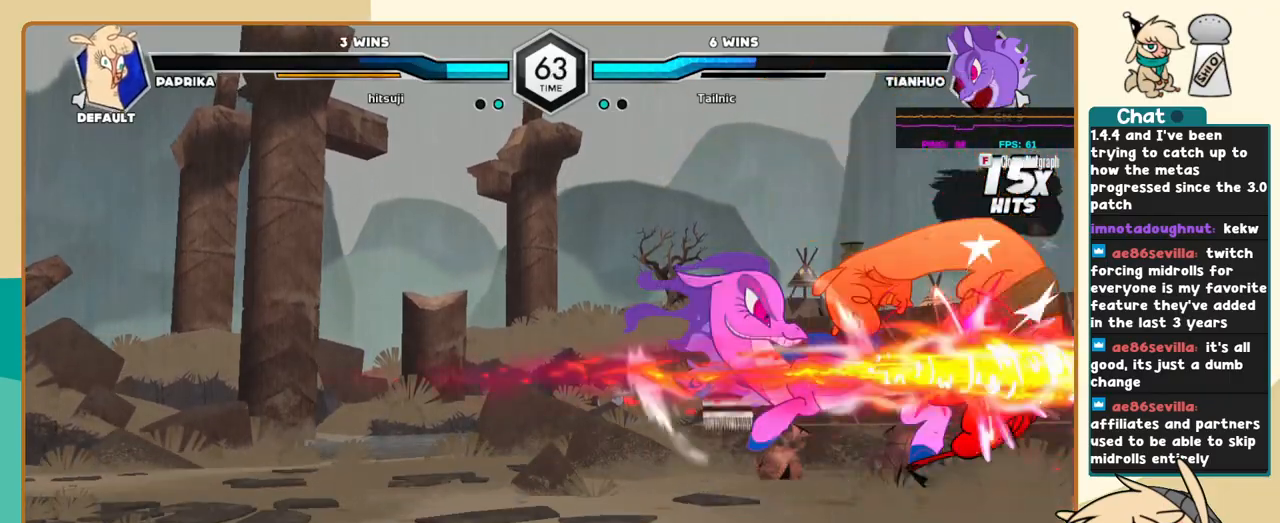
Gameplay with keyboard; each line is a JSON object with the keys held at the frame after it. "events" lists presses ("down") and releases ("up") of "a", "c", "d", "i", "j", "k", "l", "s", "x" and "z" between this image and that frame as [ms after this image, input, new state], when the widget could be followed in between. No other keys are recorded. Mouse input is not recorded.
{"keys": ["c", "j"], "events": []}
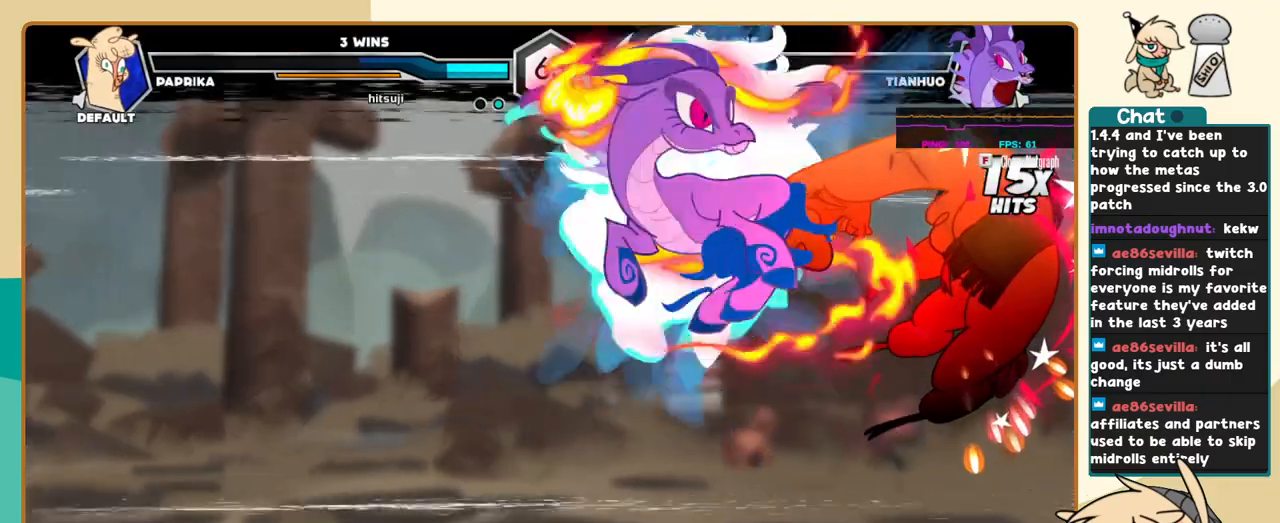
{"keys": ["j"], "events": [[50, "c", "up"]]}
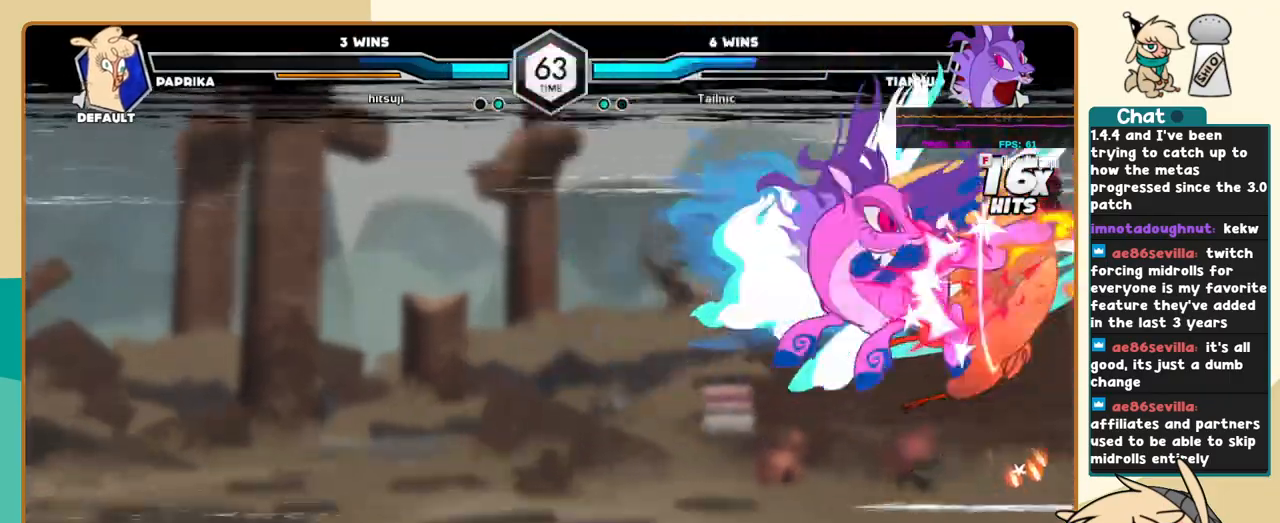
{"keys": ["j", "k"], "events": [[384, "k", "down"]]}
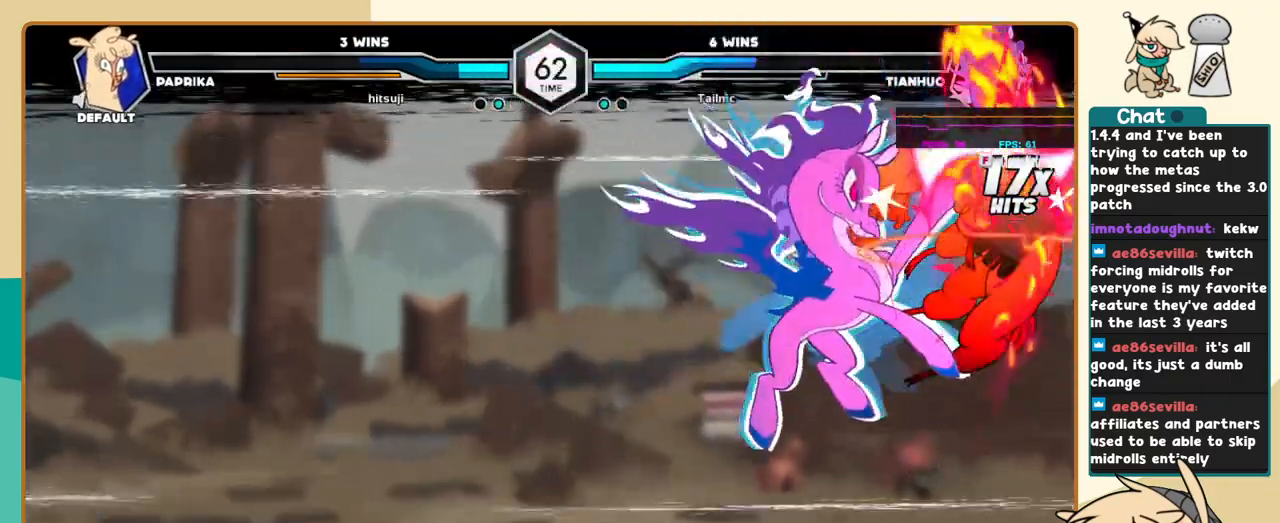
{"keys": ["j", "k"], "events": []}
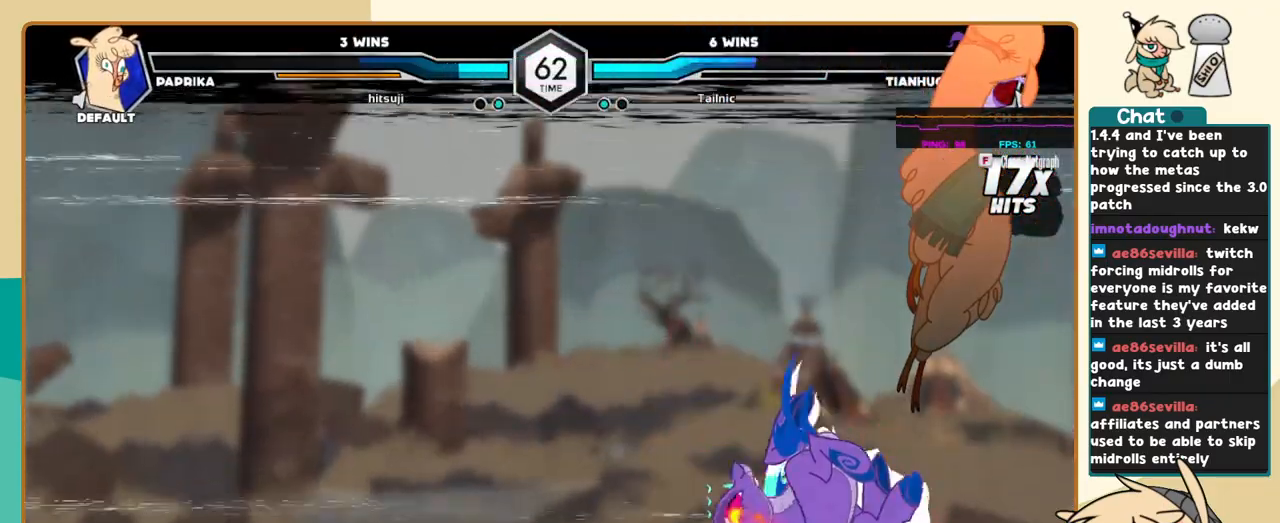
{"keys": ["j", "k"], "events": []}
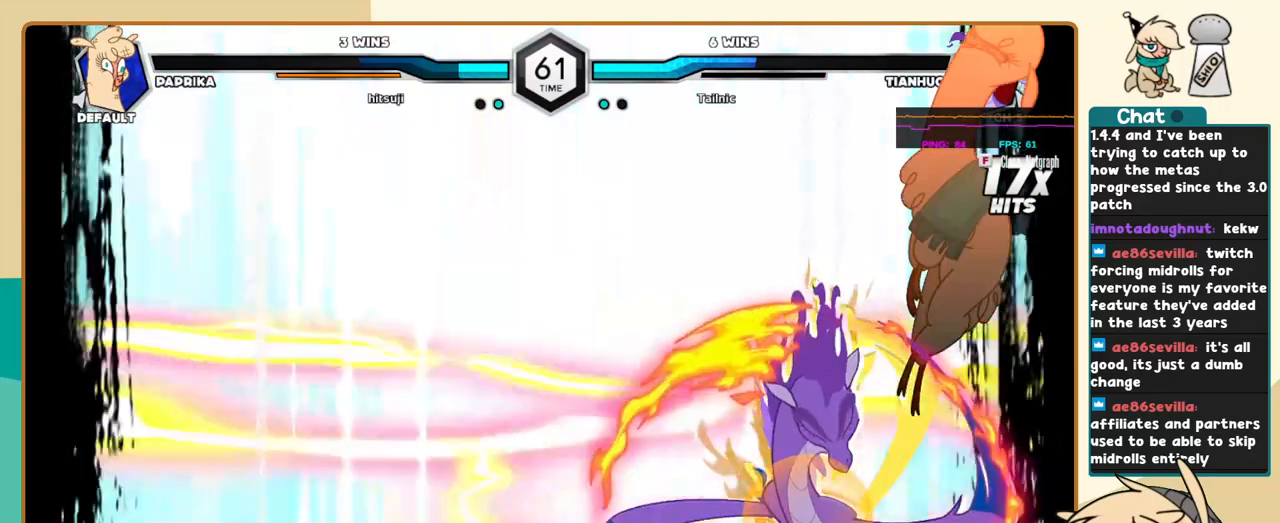
{"keys": ["j", "k"], "events": [[200, "c", "down"], [250, "c", "up"]]}
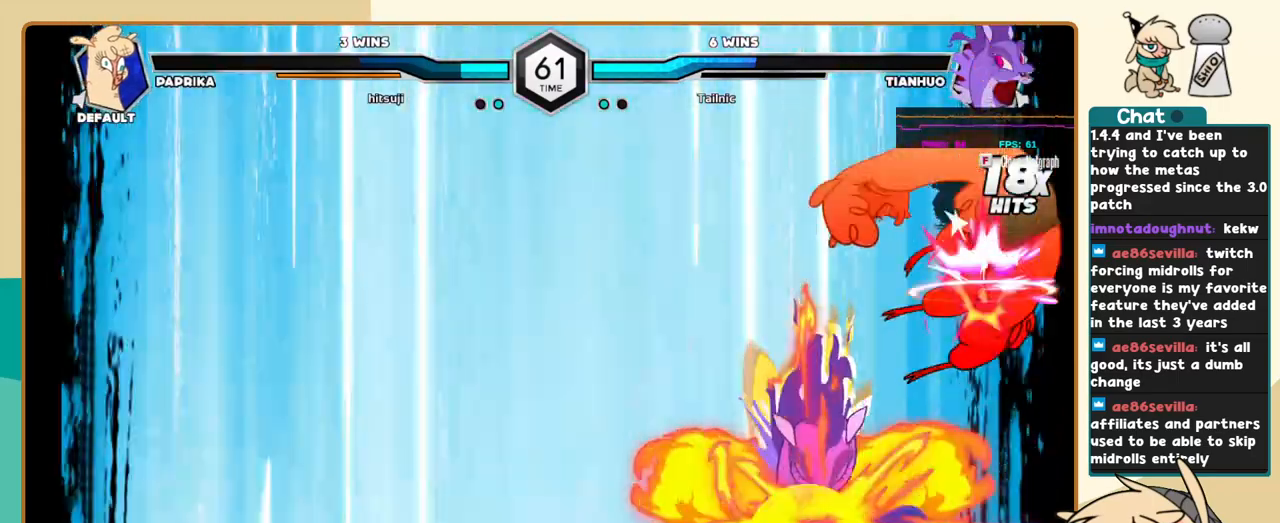
{"keys": ["c", "j"], "events": [[350, "c", "down"], [350, "k", "up"]]}
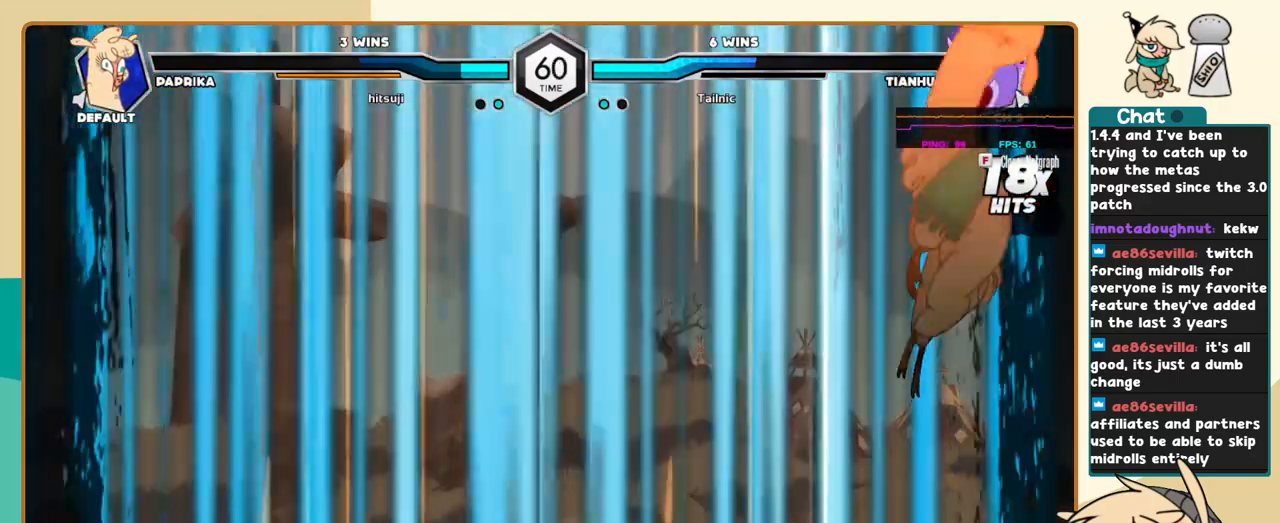
{"keys": ["c", "j"], "events": []}
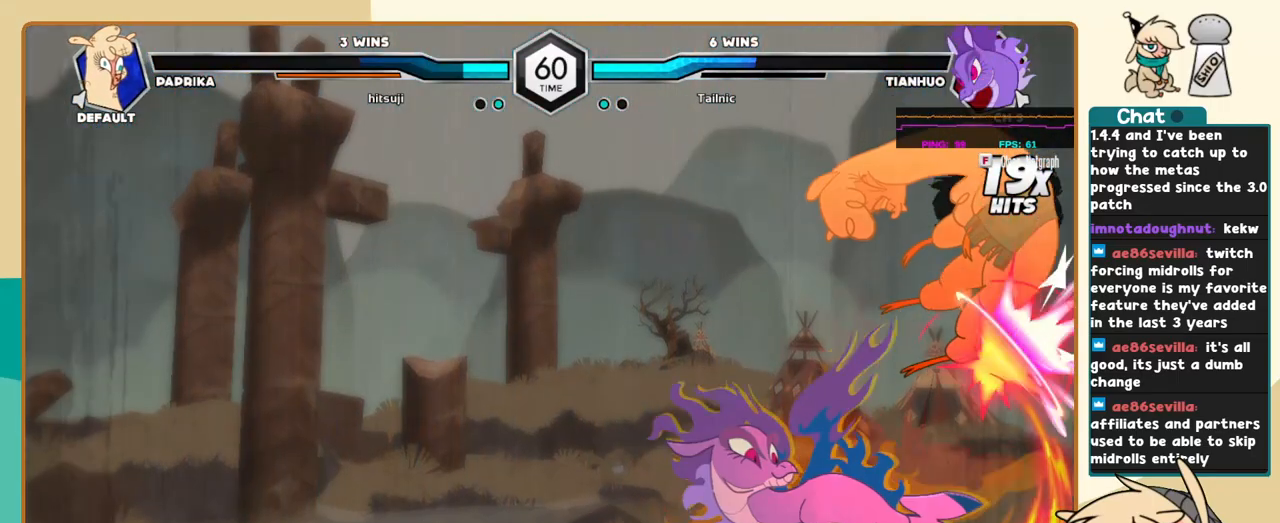
{"keys": ["c", "j"], "events": []}
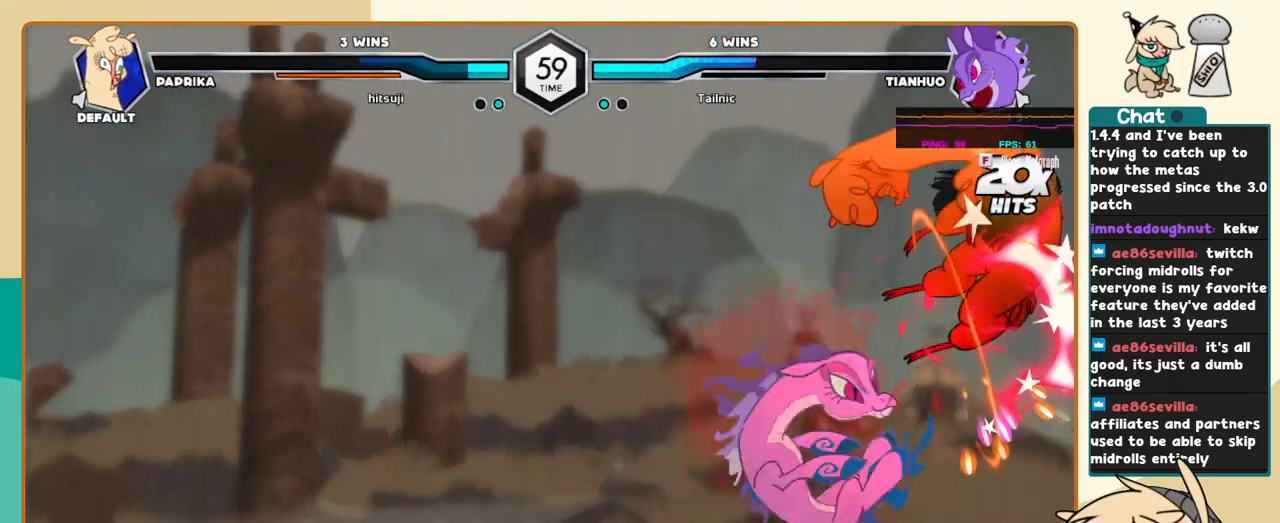
{"keys": ["c", "j"], "events": []}
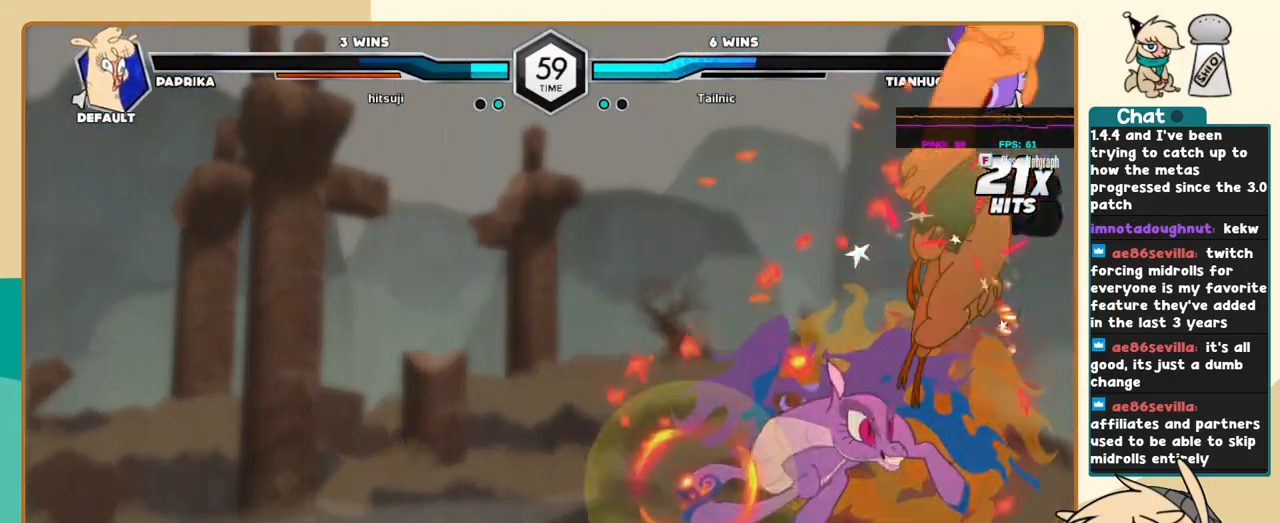
{"keys": ["c", "j"], "events": []}
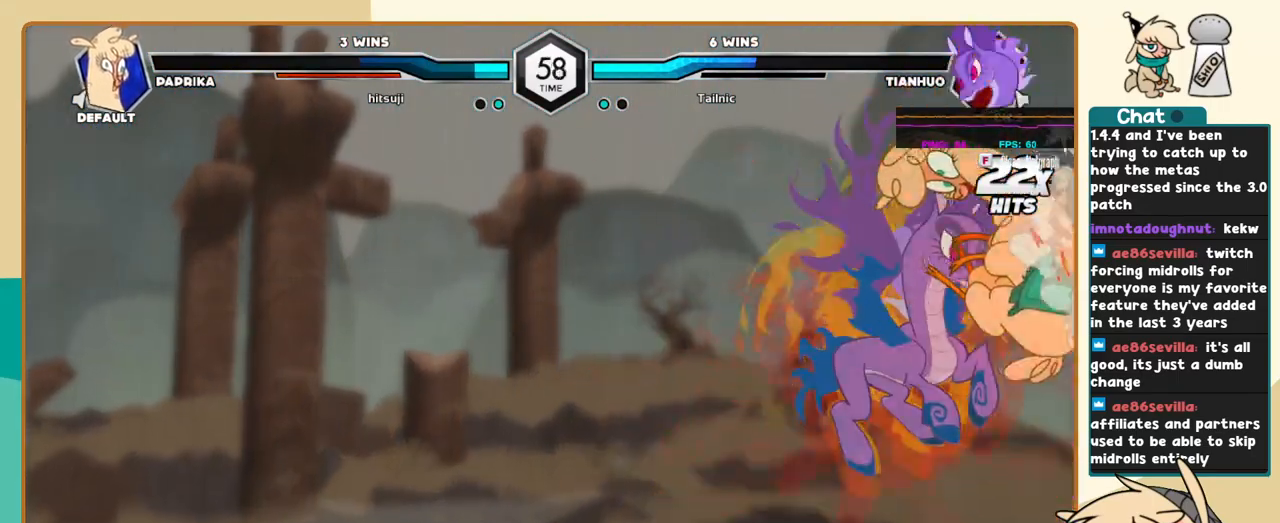
{"keys": ["c", "j"], "events": []}
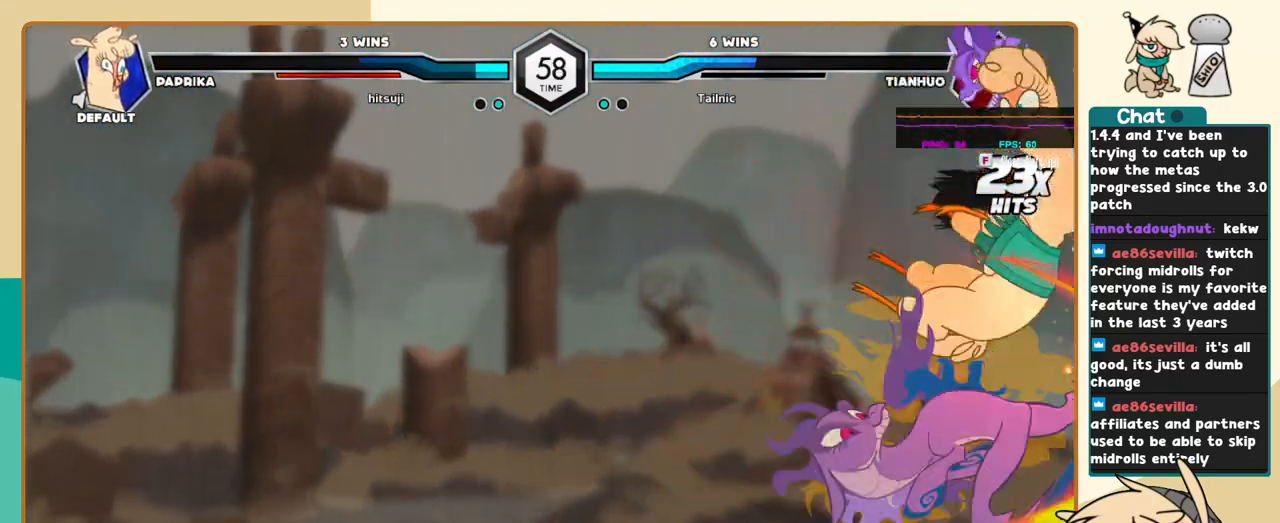
{"keys": ["c", "j"], "events": []}
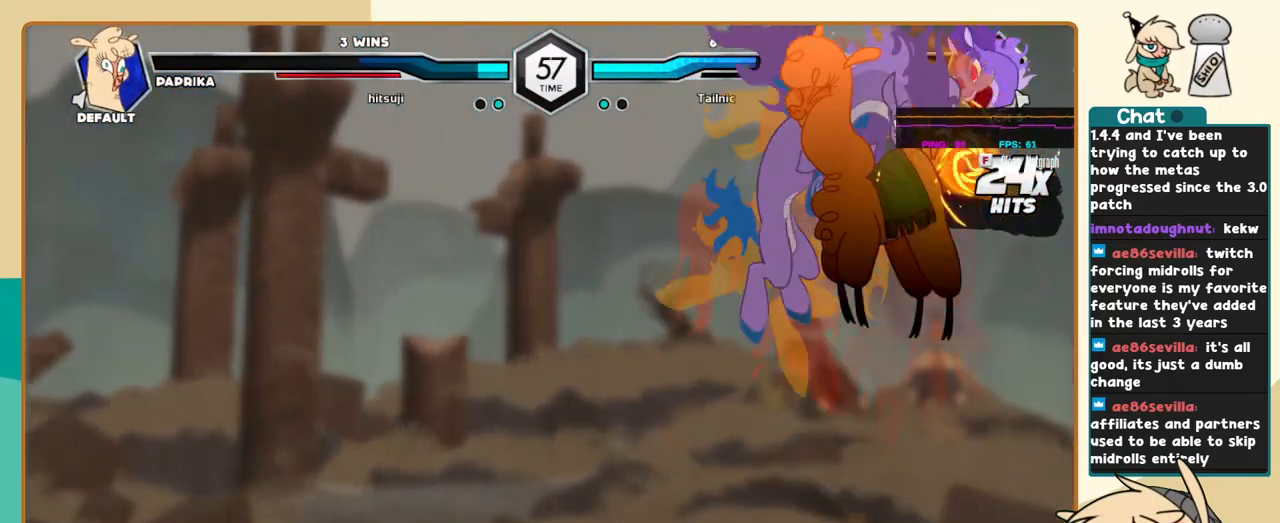
{"keys": ["l"], "events": [[134, "c", "up"], [367, "j", "up"], [417, "l", "down"]]}
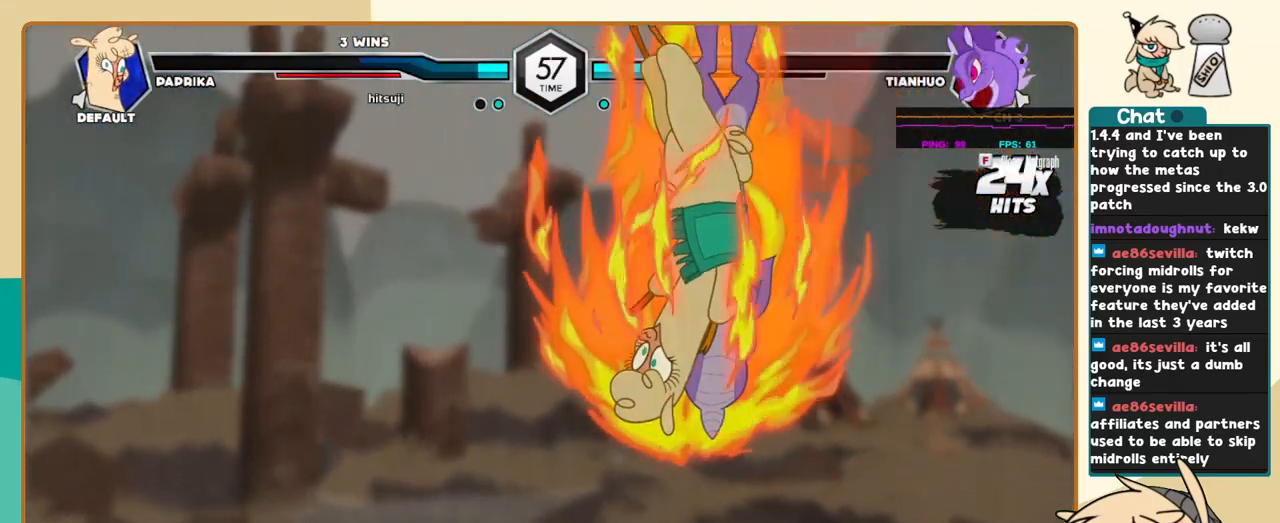
{"keys": ["l"], "events": []}
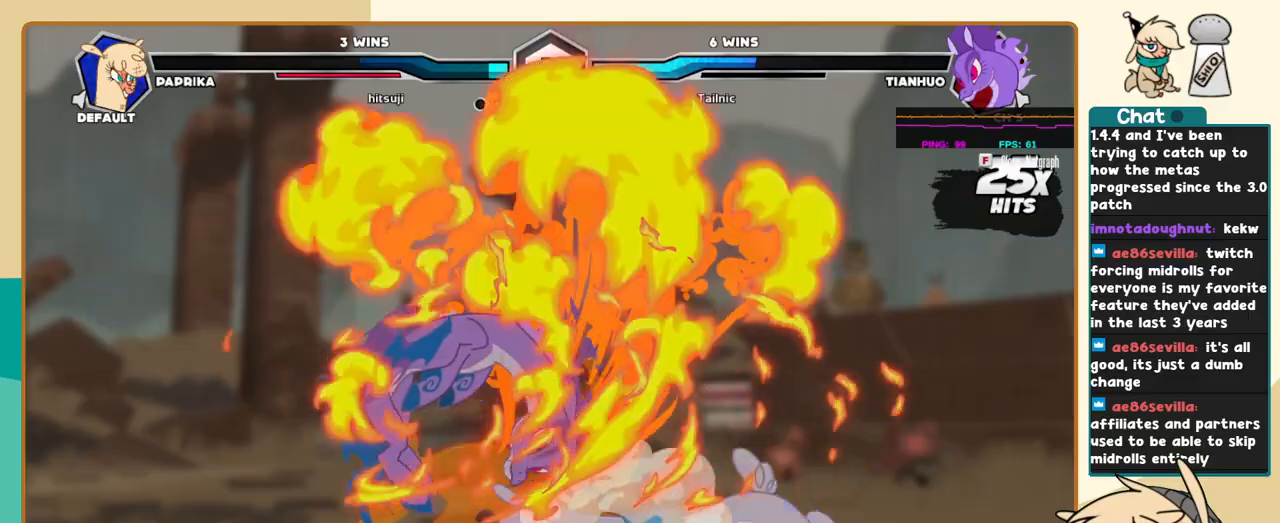
{"keys": [], "events": [[267, "l", "up"]]}
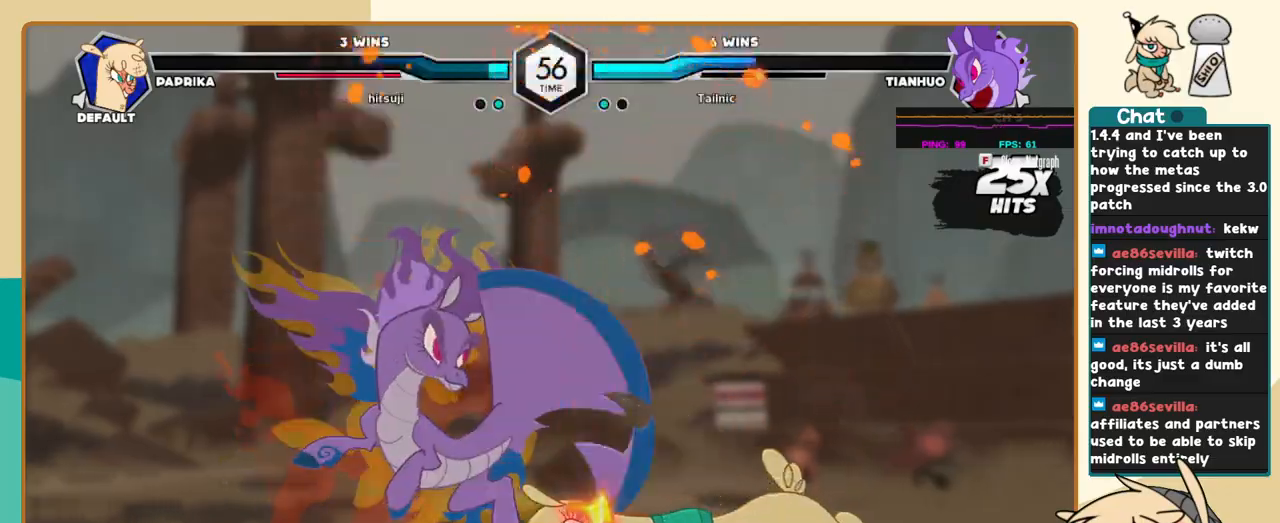
{"keys": ["j"], "events": [[234, "c", "down"], [284, "c", "up"], [467, "j", "down"]]}
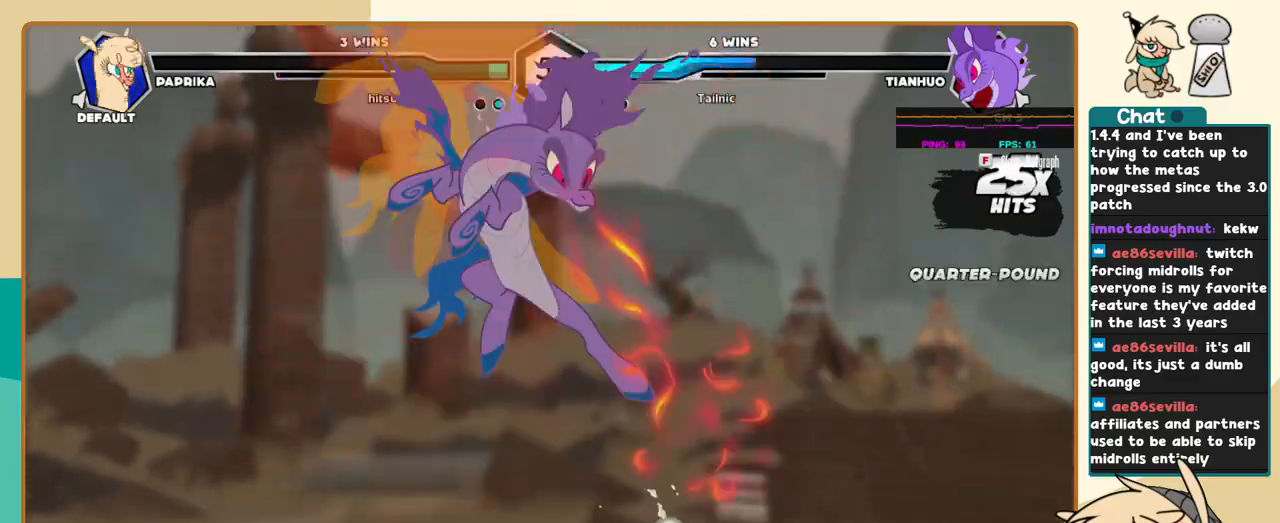
{"keys": [], "events": [[17, "k", "down"], [67, "j", "up"], [67, "l", "down"], [100, "k", "up"], [150, "l", "up"], [150, "x", "down"], [200, "x", "up"]]}
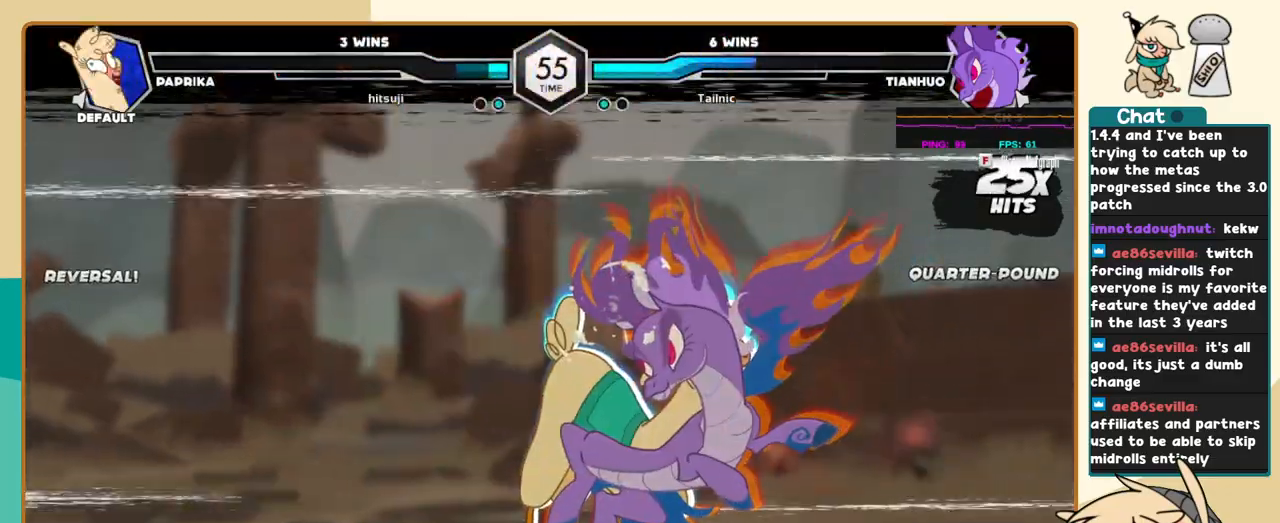
{"keys": [], "events": []}
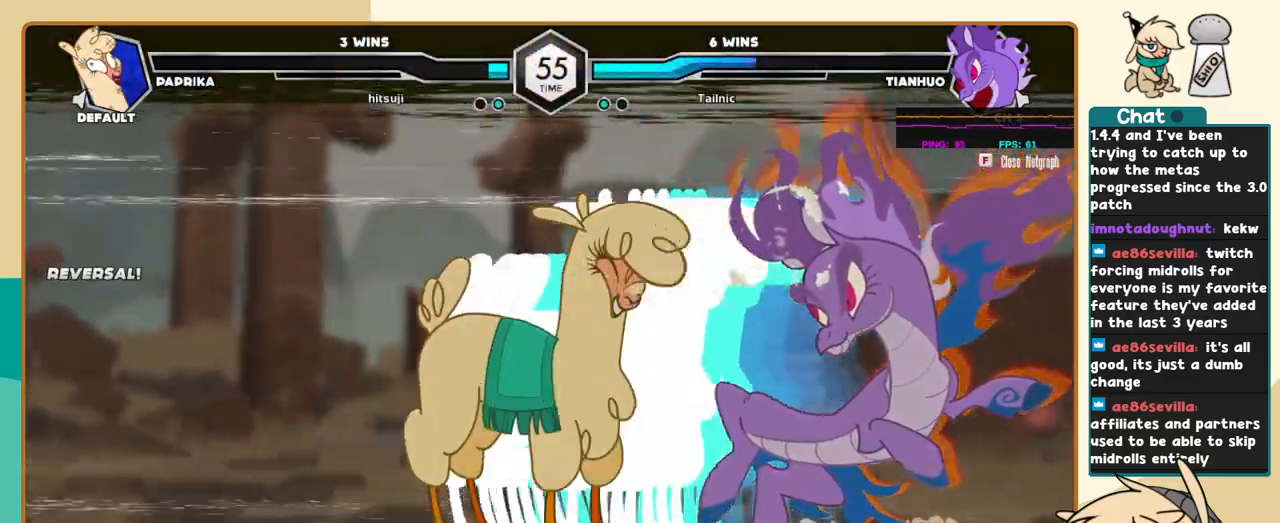
{"keys": [], "events": []}
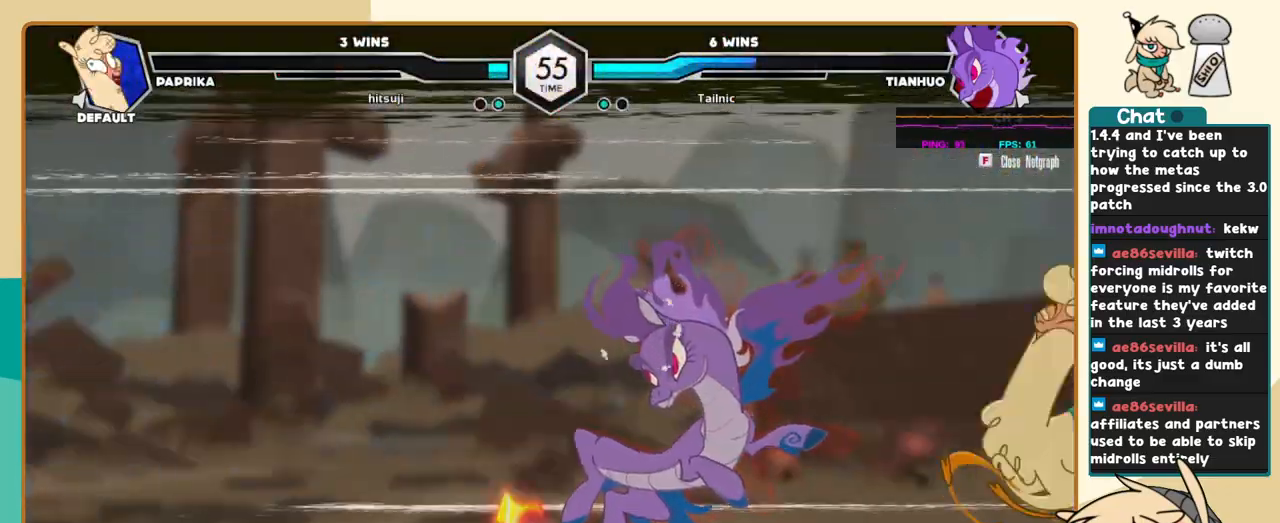
{"keys": [], "events": []}
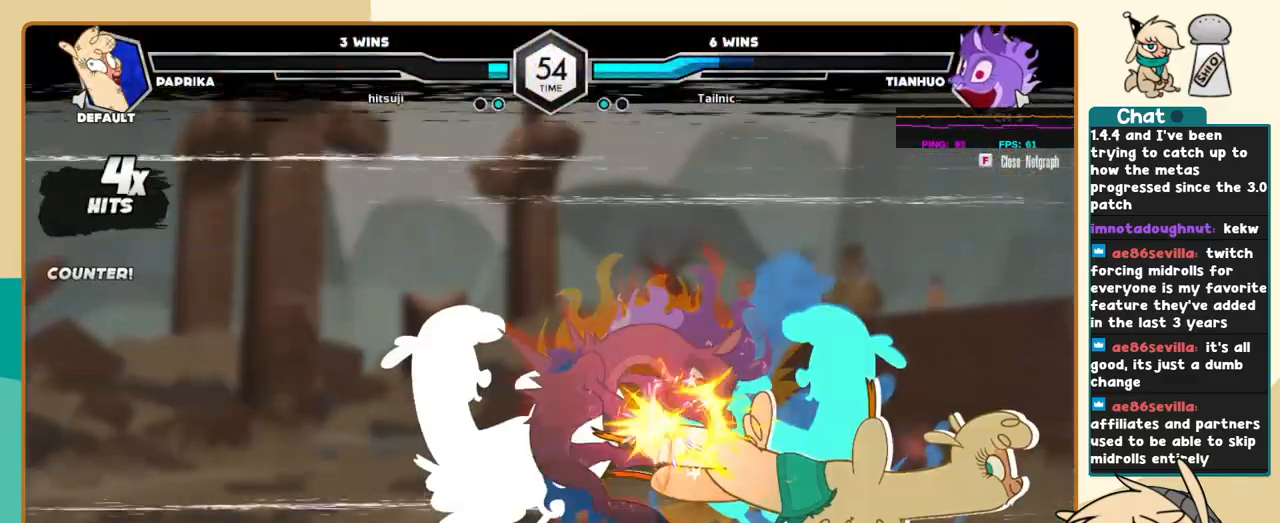
{"keys": [], "events": []}
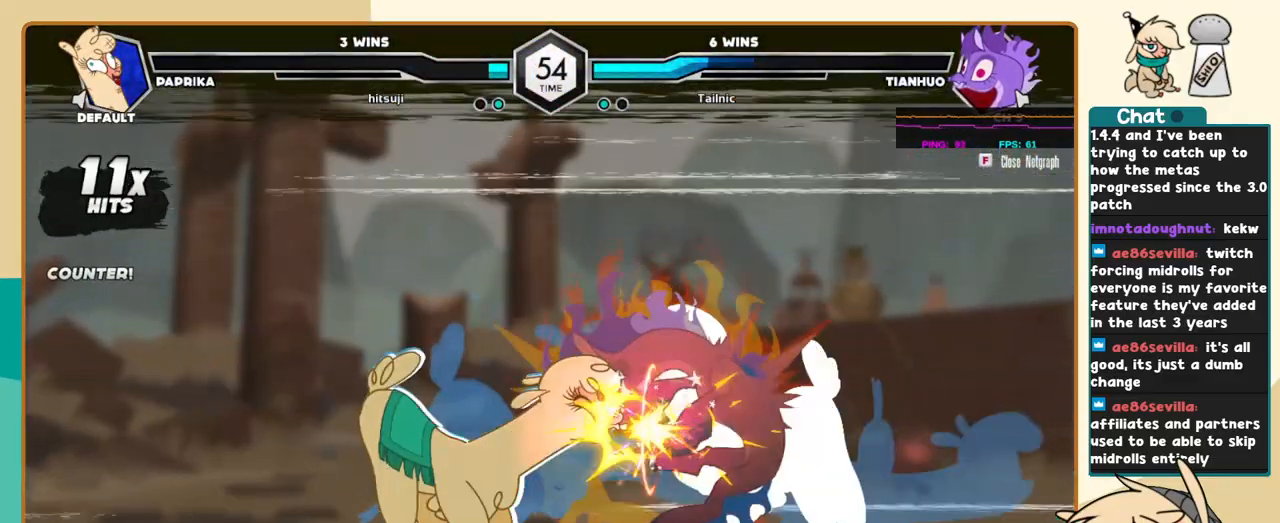
{"keys": ["j"], "events": [[134, "k", "down"], [184, "k", "up"], [234, "k", "down"], [334, "k", "up"], [334, "x", "down"], [367, "j", "down"], [367, "x", "up"]]}
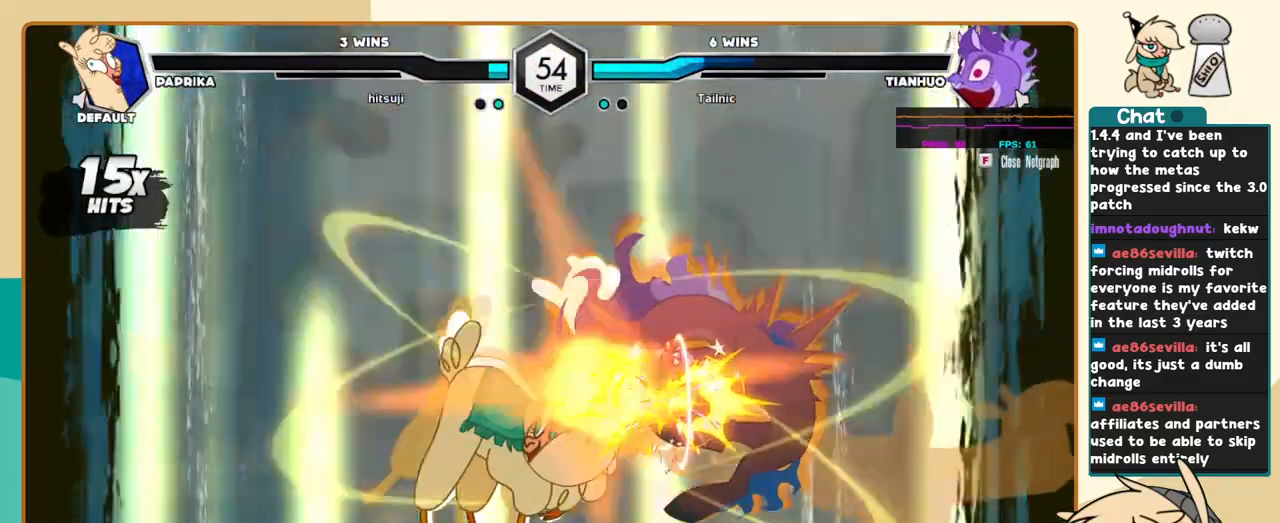
{"keys": ["j", "k"], "events": [[334, "k", "down"]]}
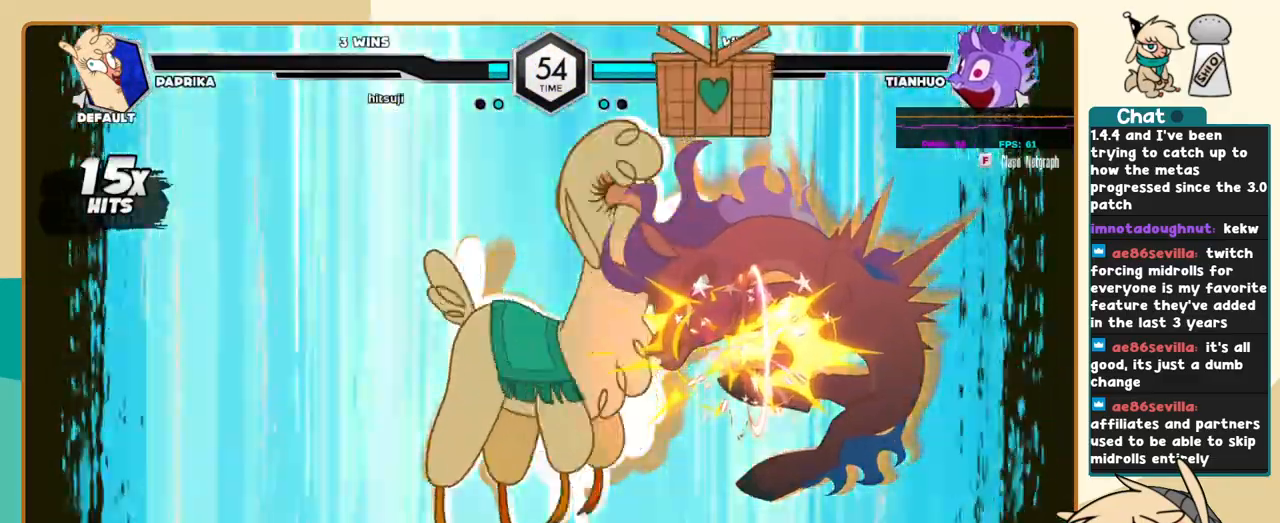
{"keys": ["j", "k"], "events": []}
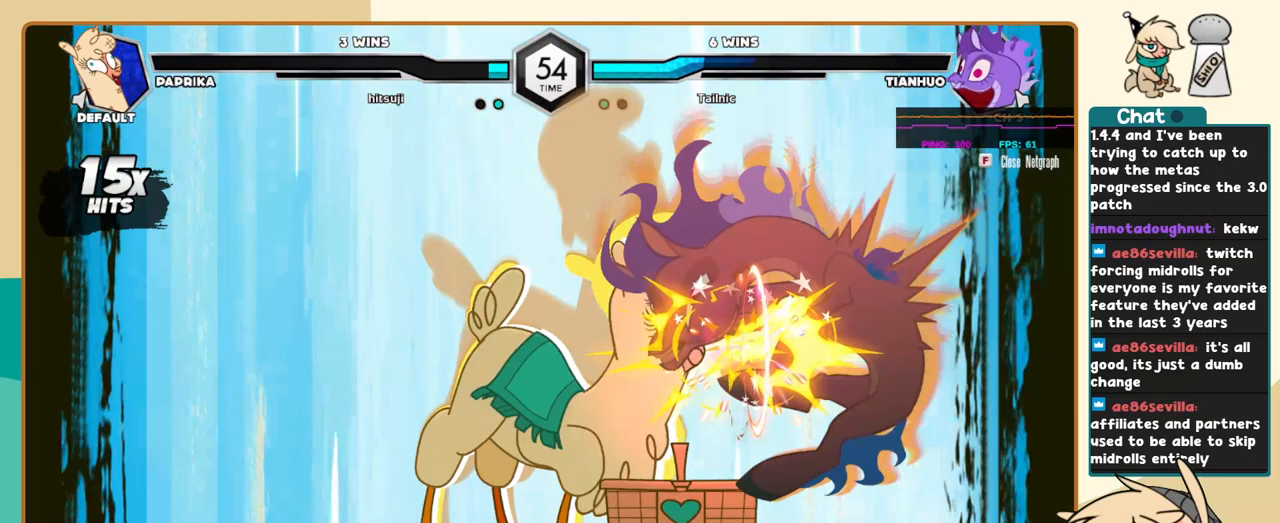
{"keys": ["j", "k"], "events": []}
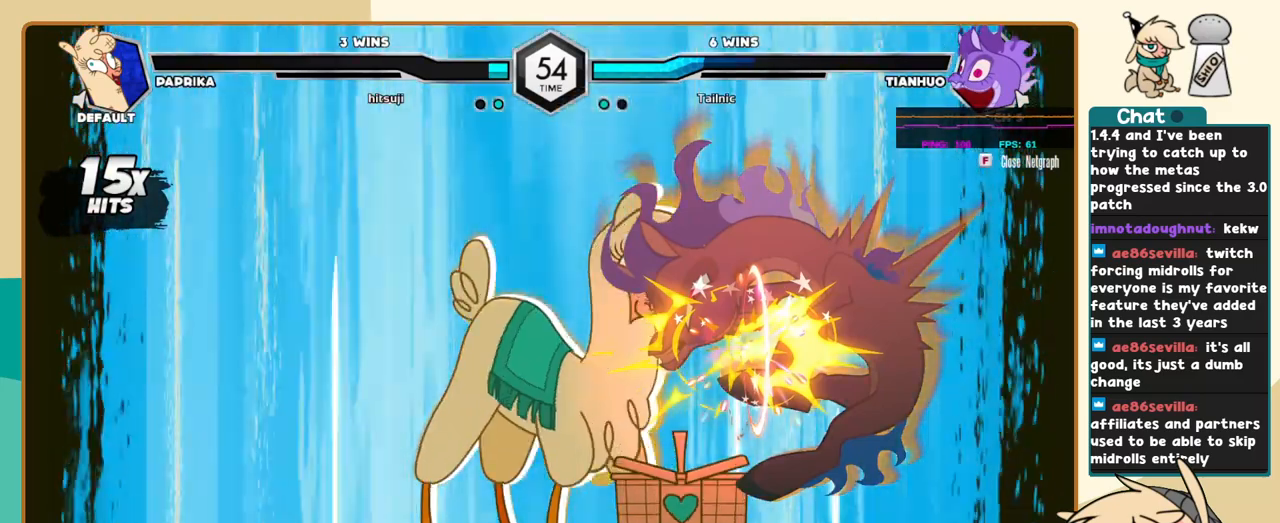
{"keys": ["l"], "events": [[484, "j", "up"], [484, "k", "up"], [484, "l", "down"]]}
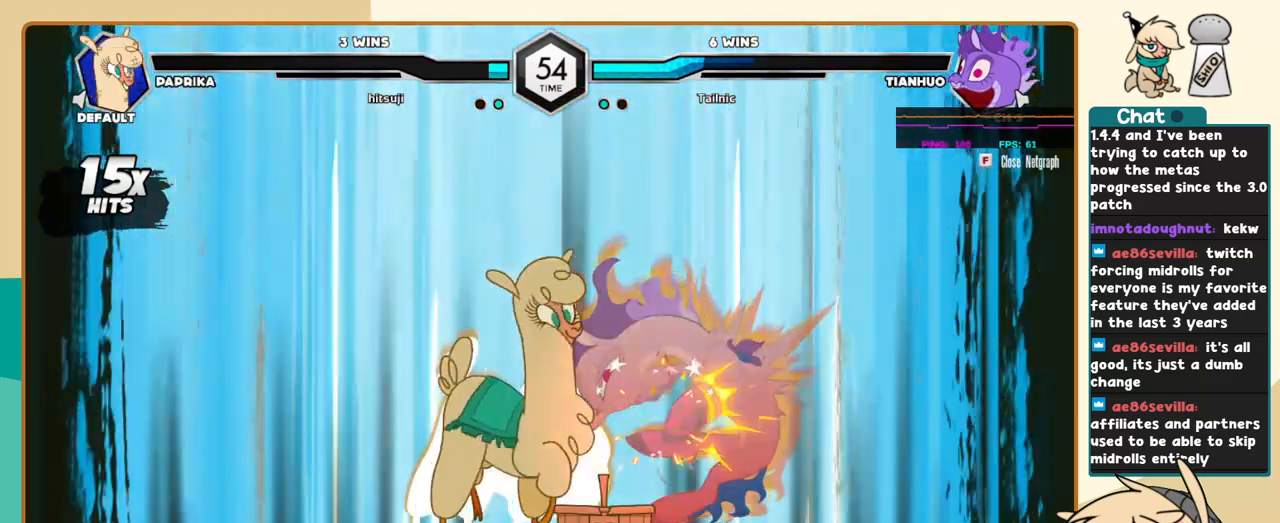
{"keys": ["l"], "events": [[34, "c", "down"], [84, "c", "up"]]}
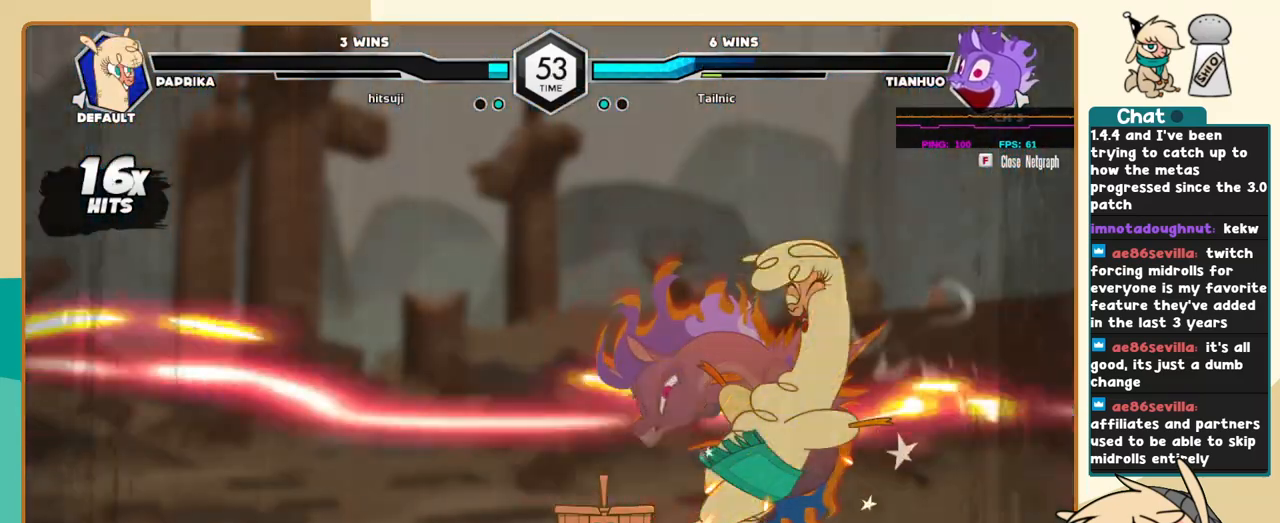
{"keys": ["j", "k"], "events": [[50, "i", "down"], [84, "l", "up"], [134, "c", "down"], [134, "i", "up"], [184, "c", "up"], [234, "j", "down"], [334, "k", "down"]]}